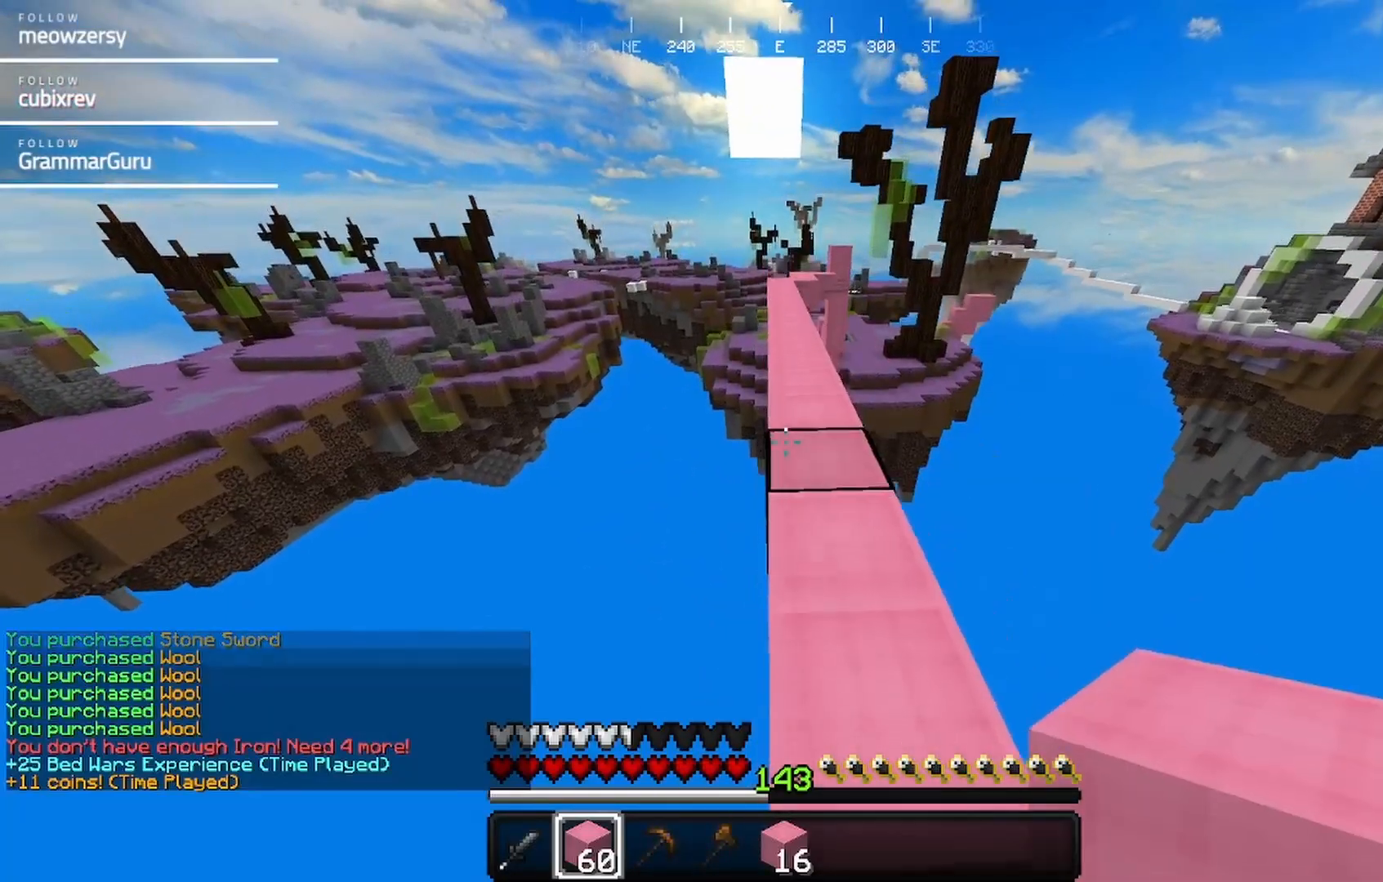
Gameplay with keyboard and mouse; each line is a JSON object with the keys and mouse buttons held at the frame after it. "events" lists presses ("down") and releases ("up") of "a", "d", "s", "w", "mouse_left" and "mouse_right" between this image and that frame as [ms after this image, input, new state], when the widget could be followed in between. "mouse_left", "mouse_right" = the "left", "right" buttons of the "mouse" list. No other keys are recorded. Fast repeated clicks can show as one long hold. Mouse movement is not recorded.
{"keys": ["w"], "mouse": [], "events": []}
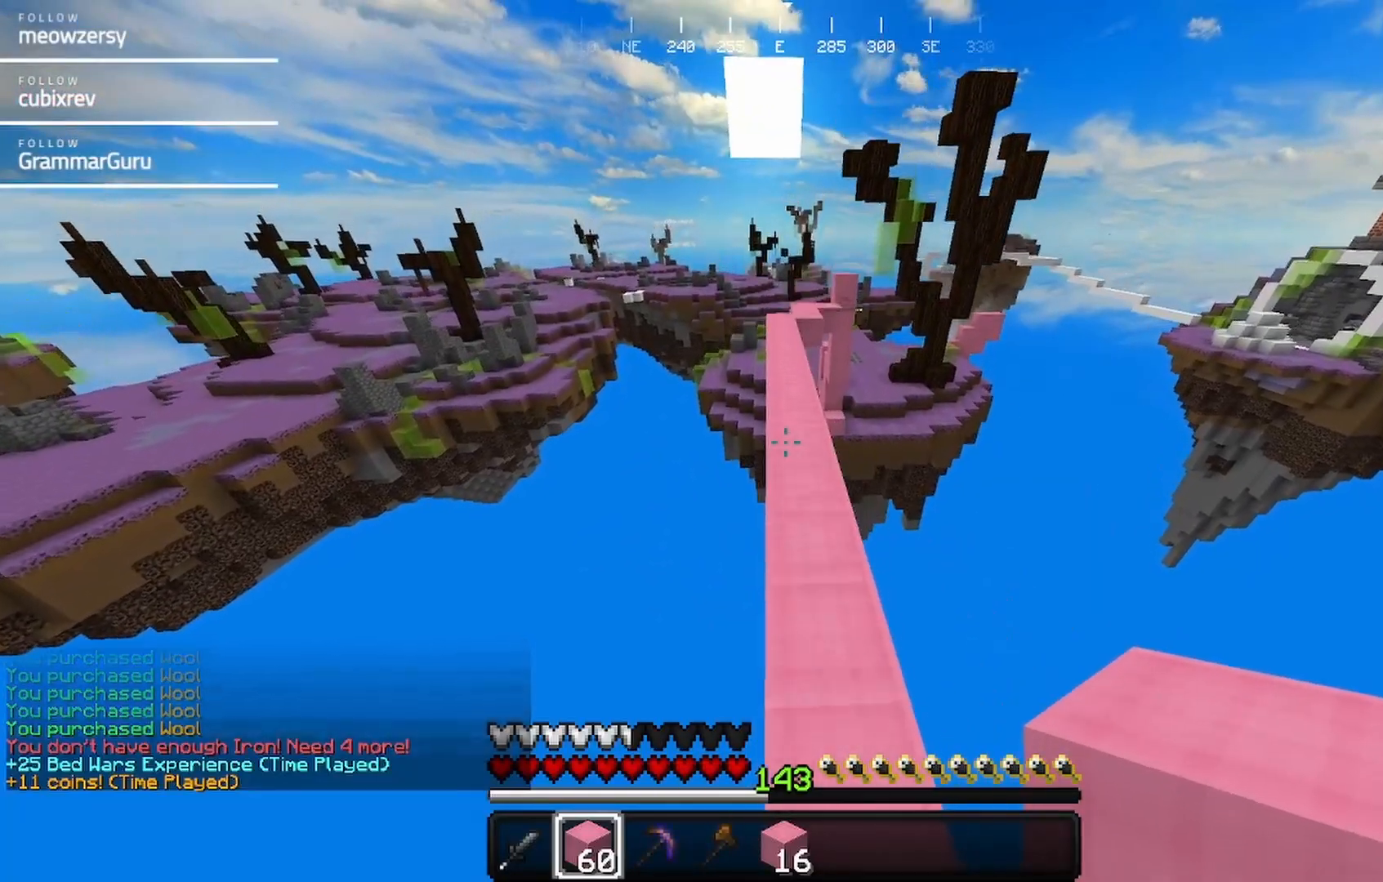
{"keys": ["w"], "mouse": [], "events": []}
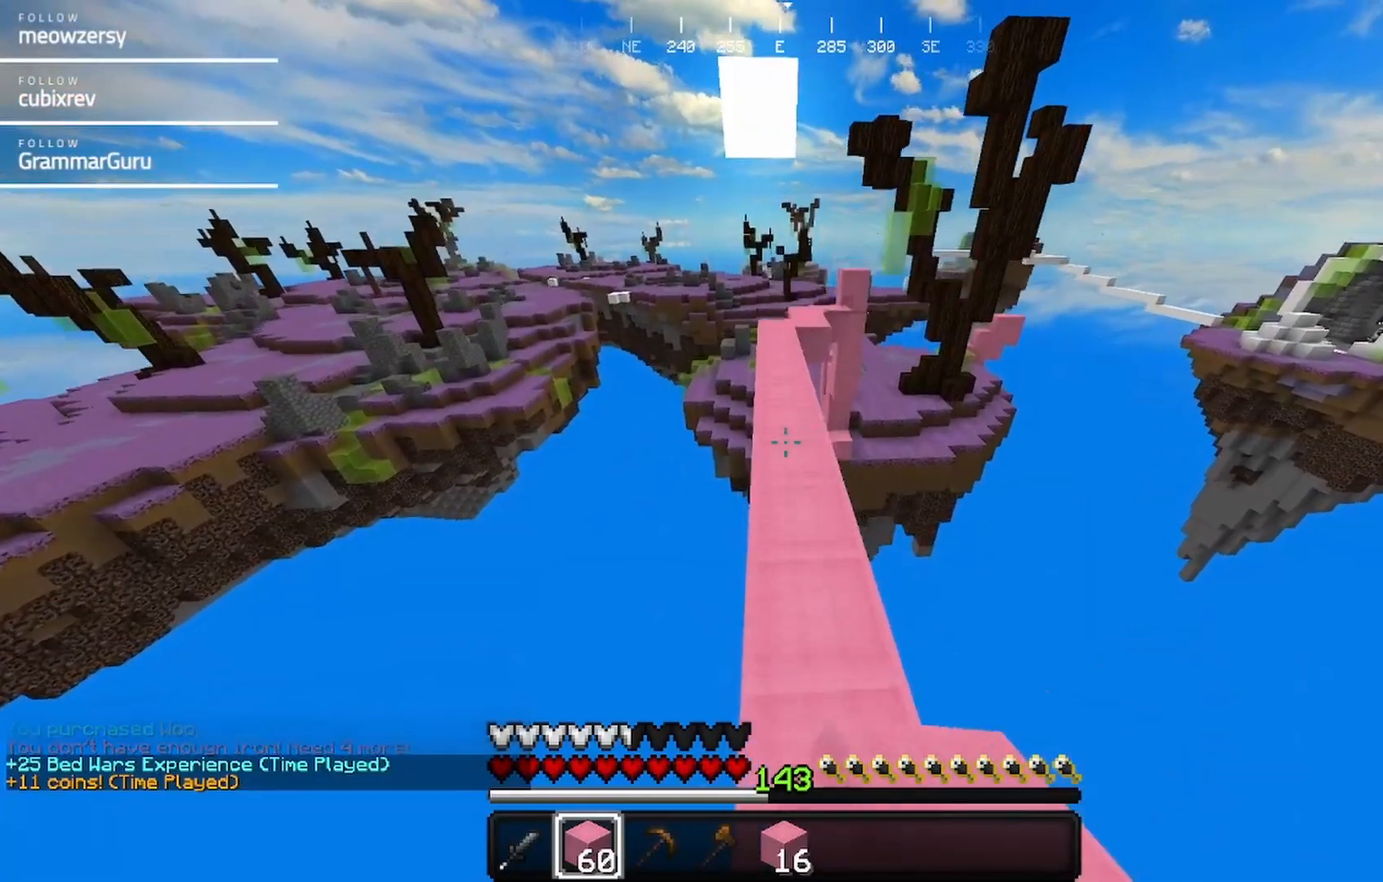
{"keys": ["w"], "mouse": [], "events": []}
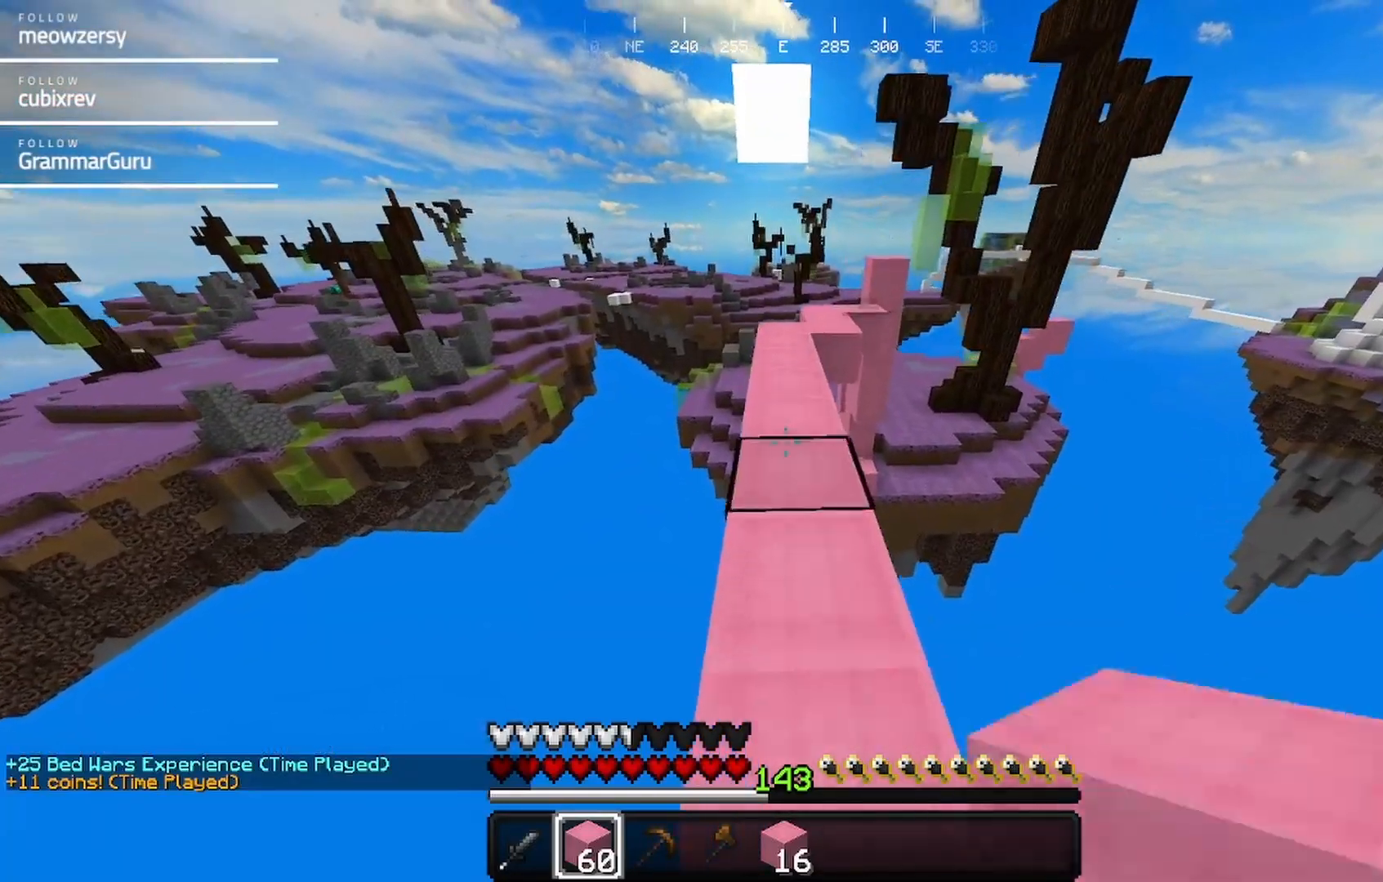
{"keys": ["w"], "mouse": [], "events": []}
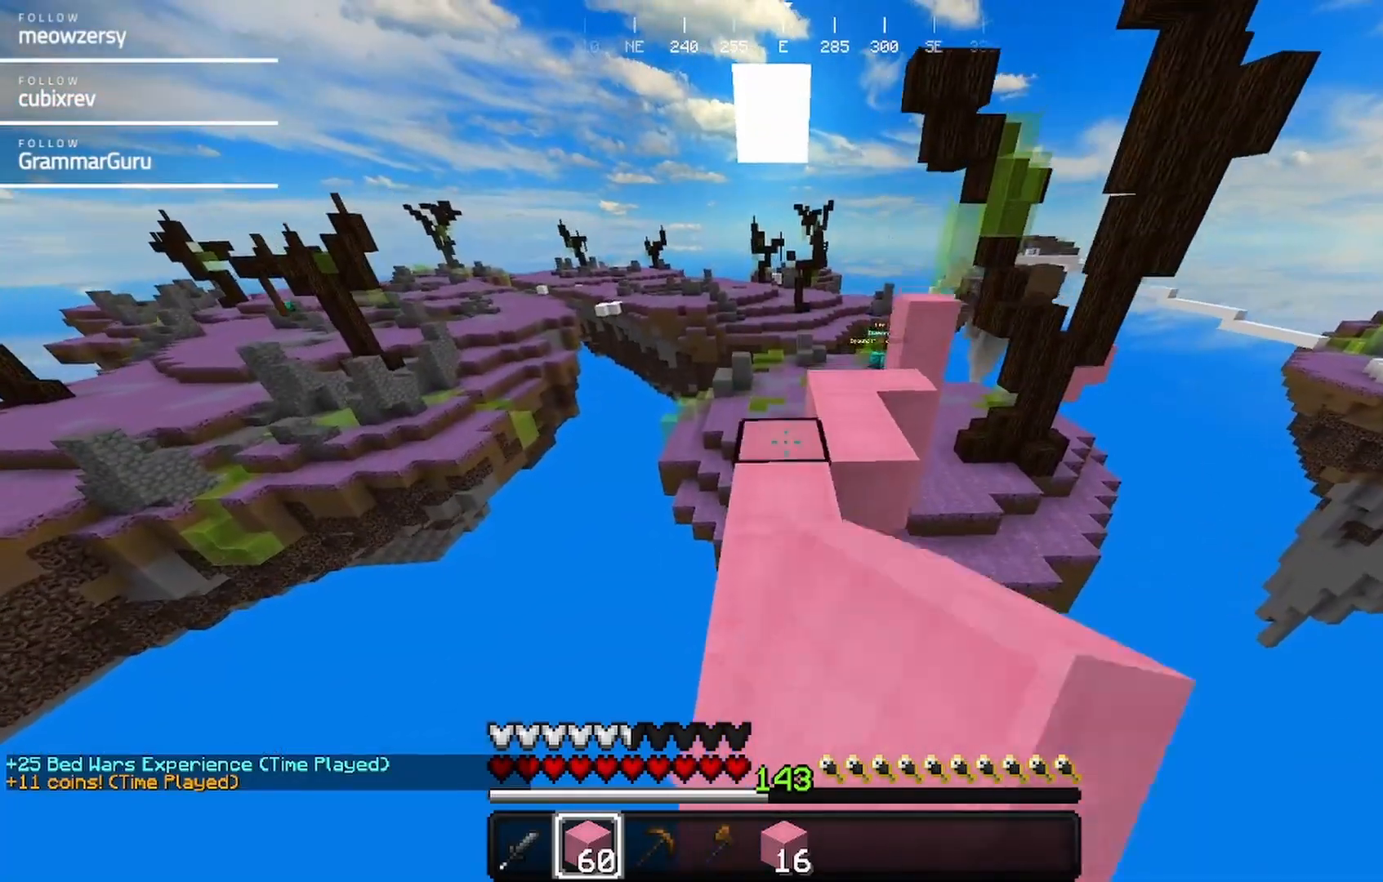
{"keys": ["d", "w"], "mouse": [], "events": [[317, "d", "down"], [367, "w", "up"], [417, "w", "down"]]}
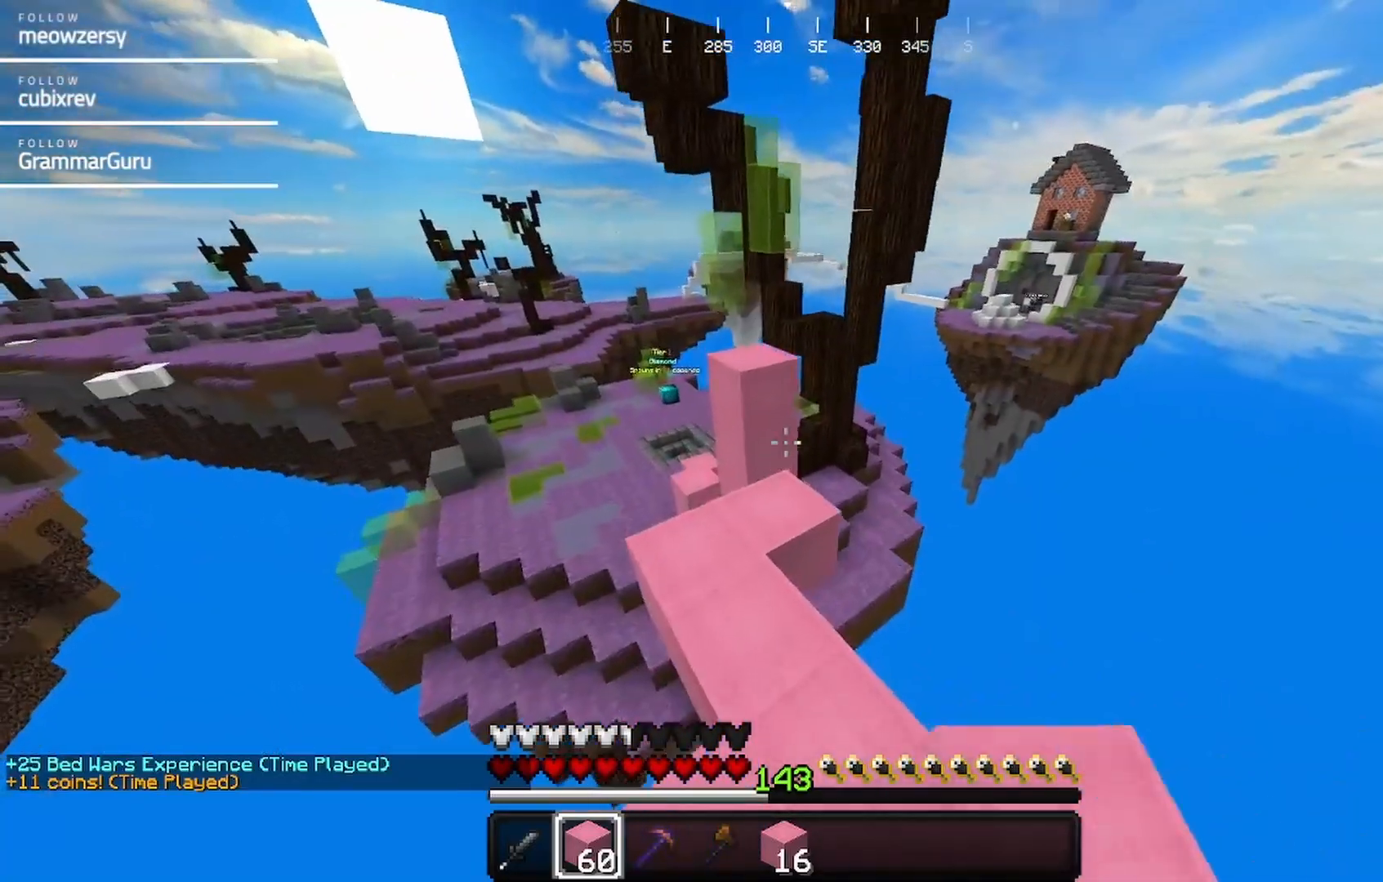
{"keys": ["w"], "mouse": [], "events": [[34, "d", "up"]]}
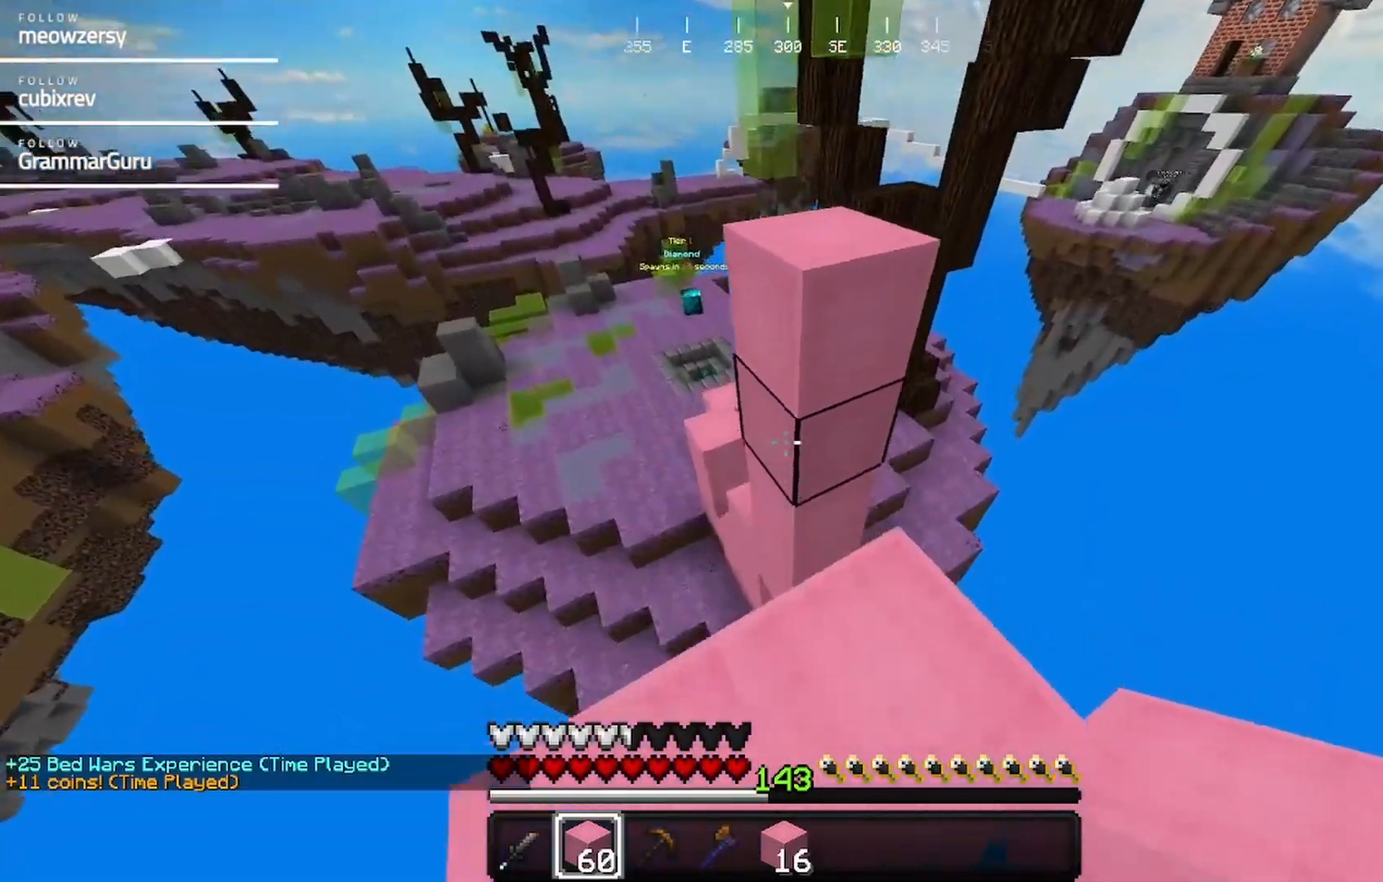
{"keys": ["w"], "mouse": ["right"], "events": [[367, "mouse_right", "down"]]}
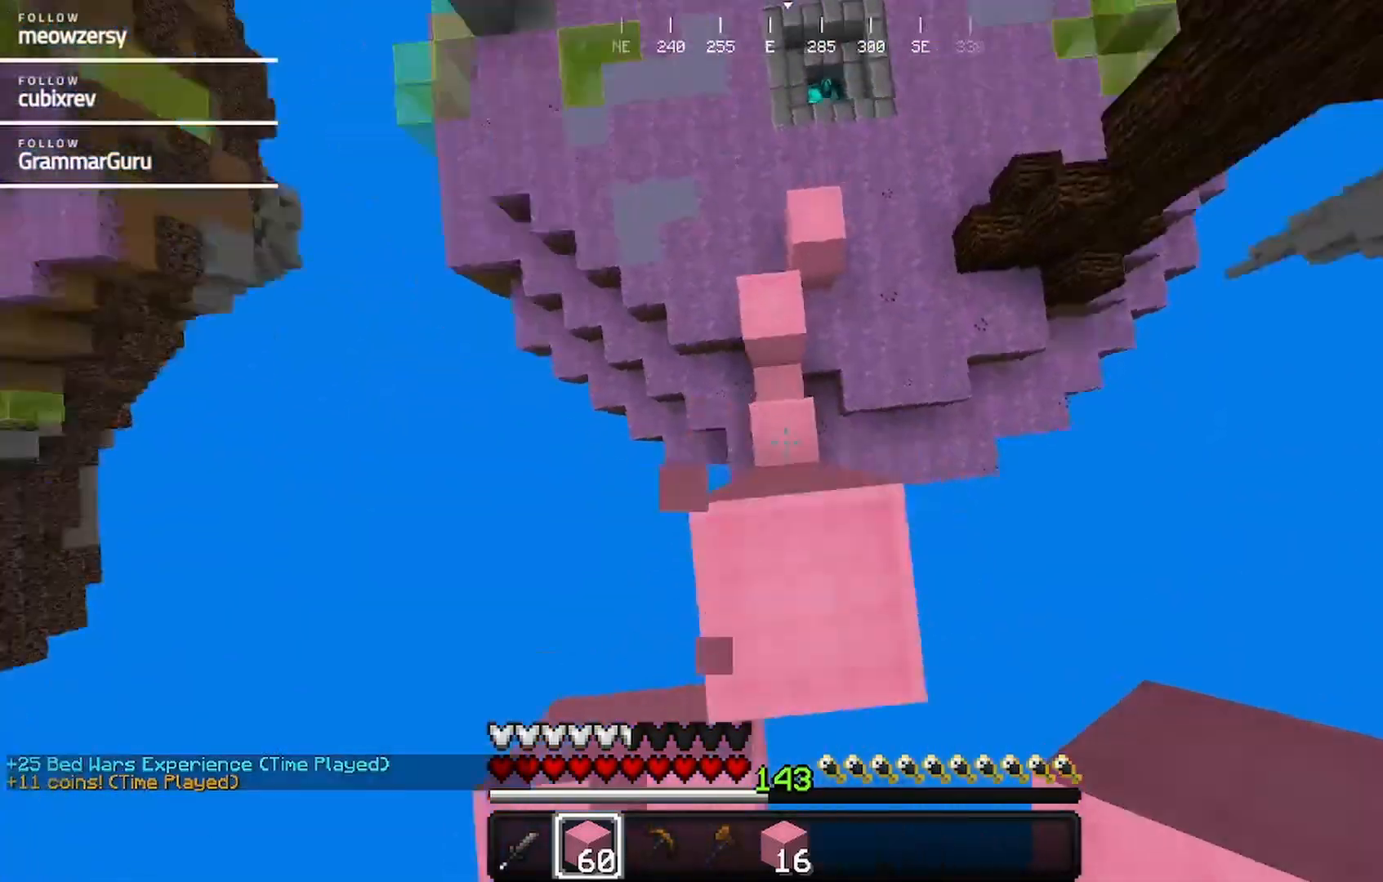
{"keys": ["d", "w"], "mouse": ["right"], "events": [[134, "mouse_right", "up"], [434, "mouse_right", "down"], [484, "d", "down"]]}
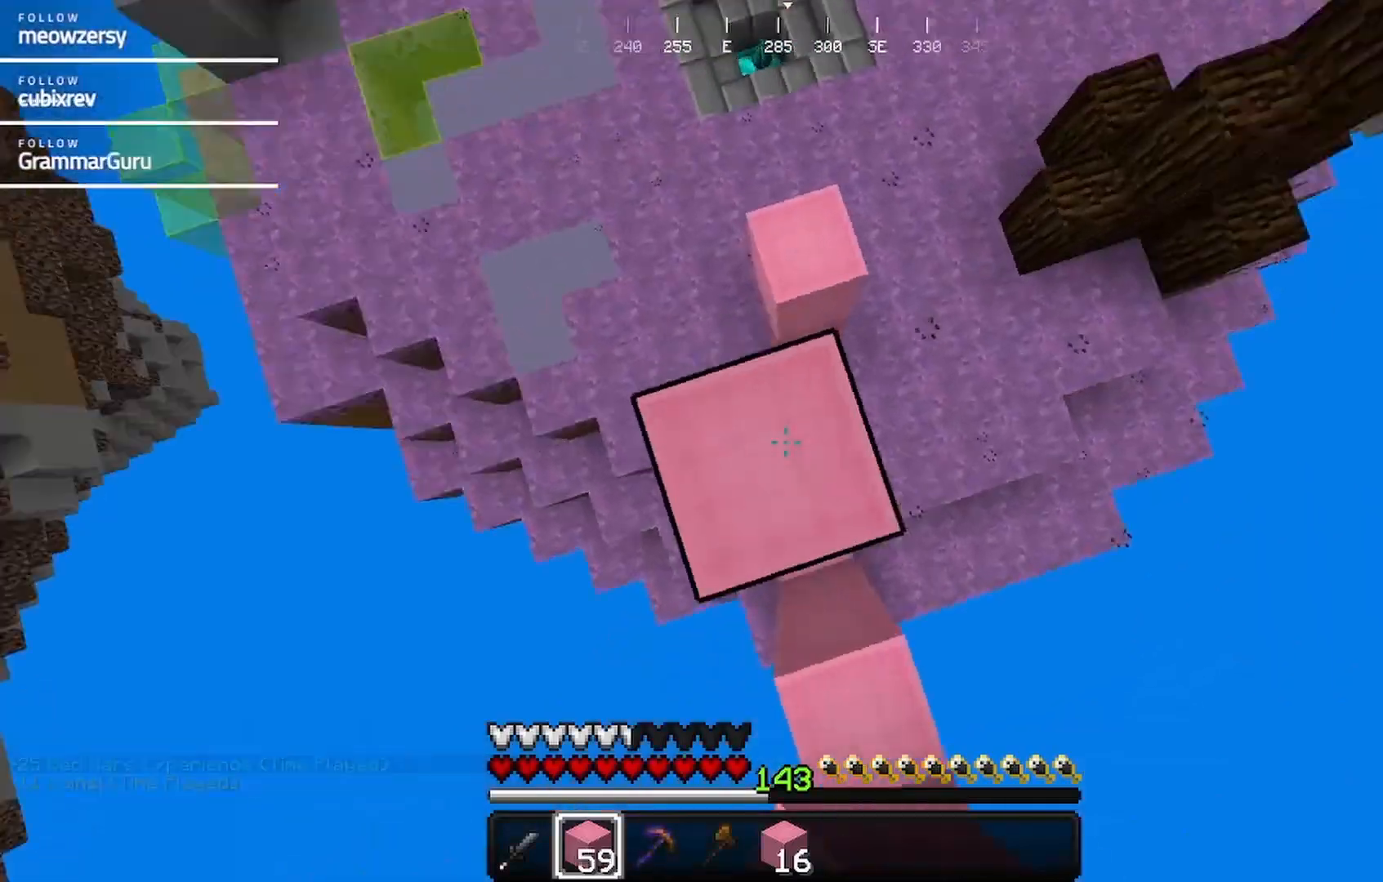
{"keys": ["w"], "mouse": [], "events": [[34, "mouse_right", "up"], [200, "d", "up"], [350, "mouse_right", "down"], [450, "mouse_right", "up"]]}
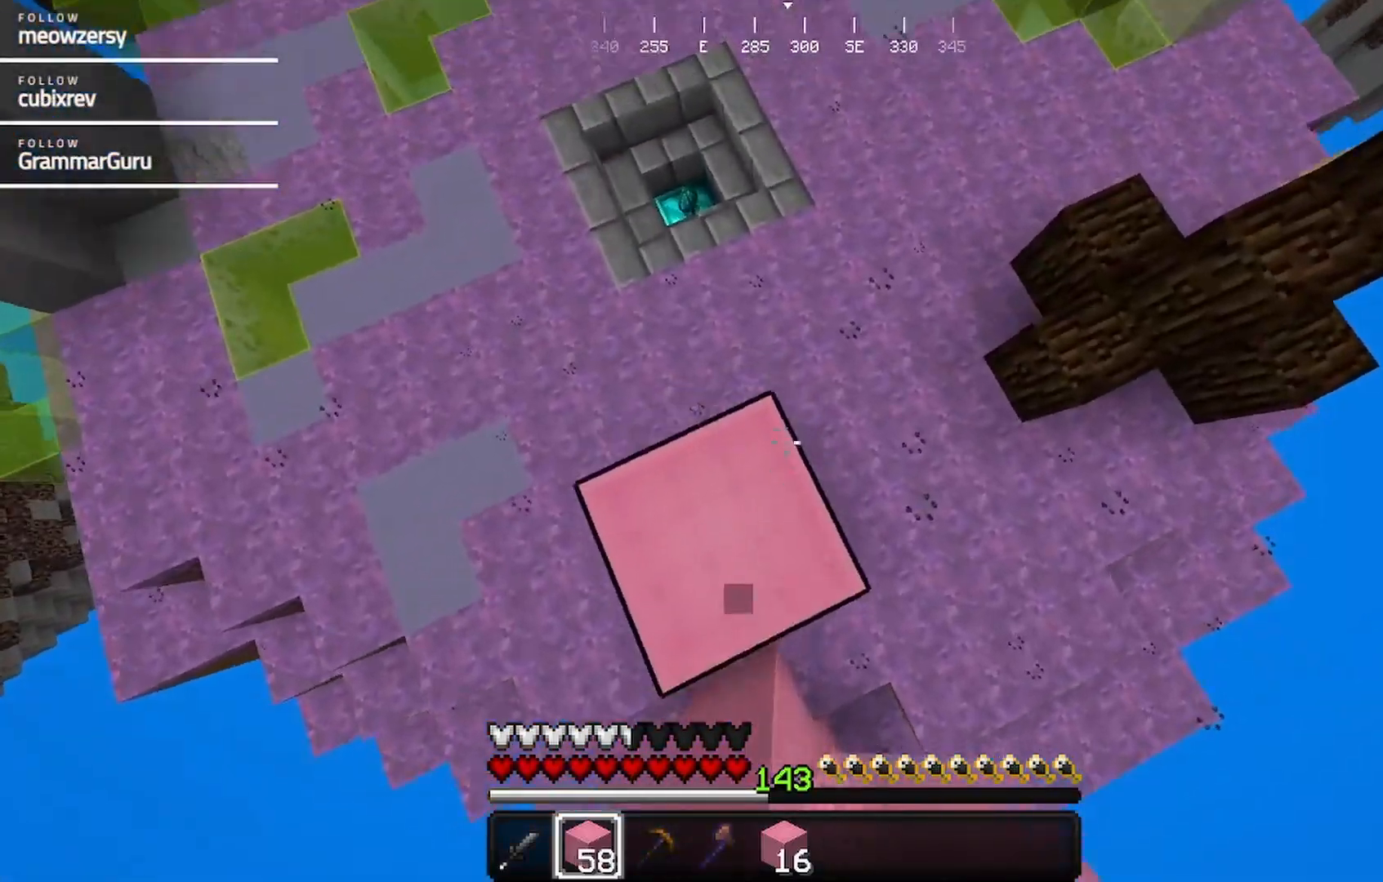
{"keys": ["w"], "mouse": ["right"], "events": [[50, "mouse_right", "down"], [167, "mouse_right", "up"], [484, "mouse_right", "down"]]}
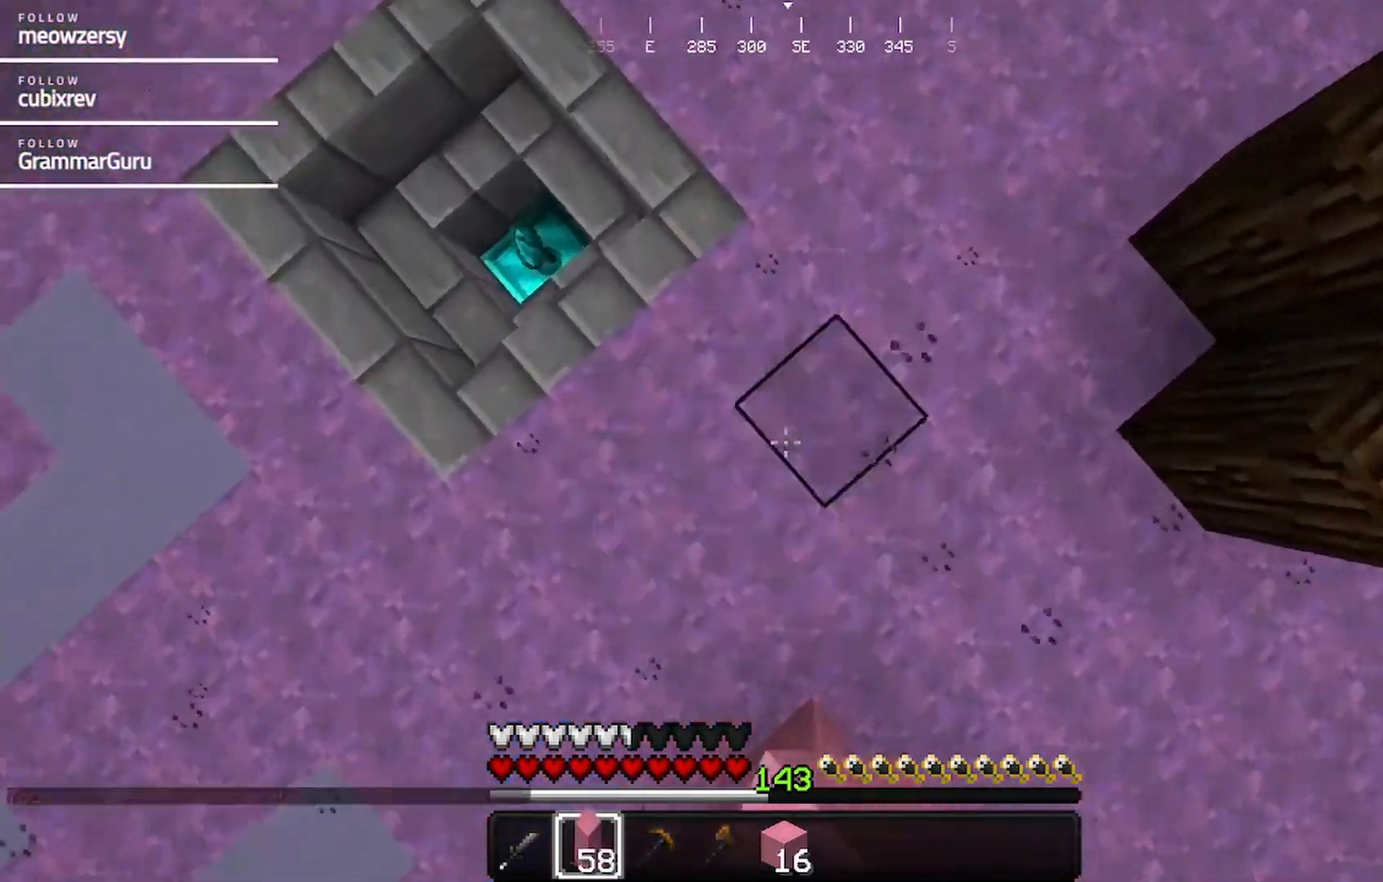
{"keys": ["w"], "mouse": [], "events": [[134, "mouse_right", "up"]]}
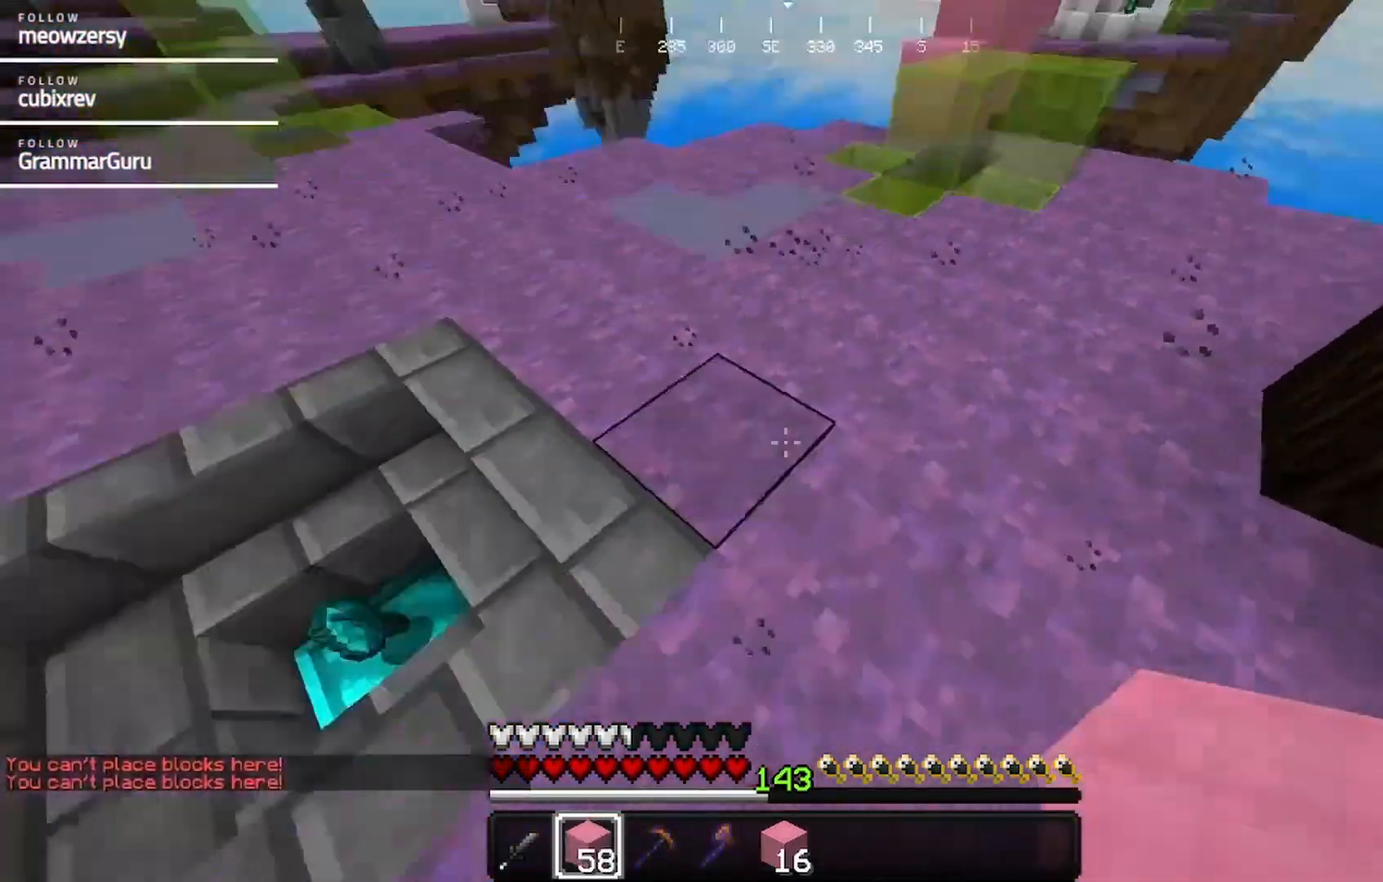
{"keys": ["w"], "mouse": [], "events": []}
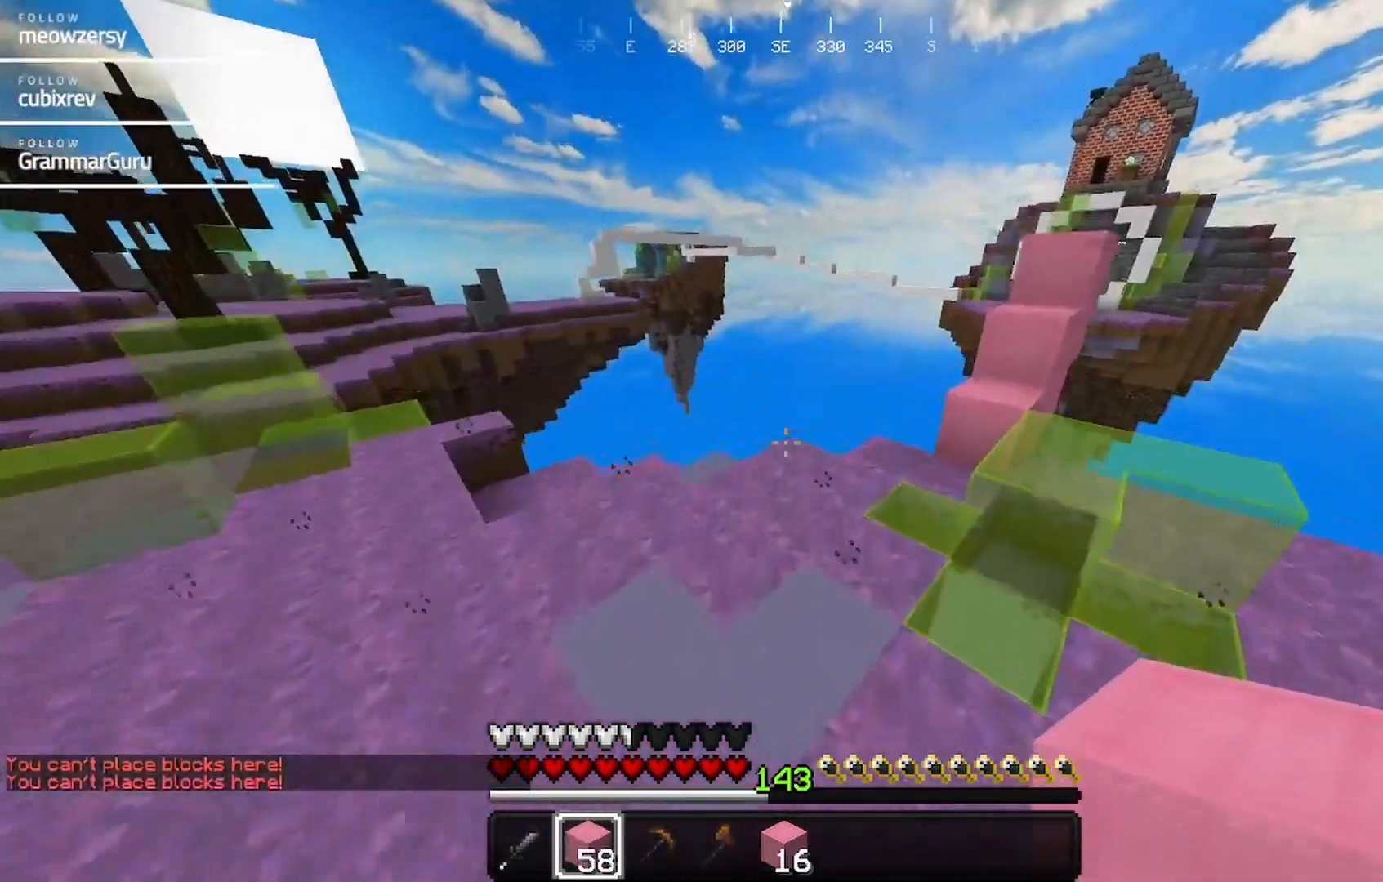
{"keys": ["w"], "mouse": [], "events": [[350, "d", "down"], [500, "d", "up"]]}
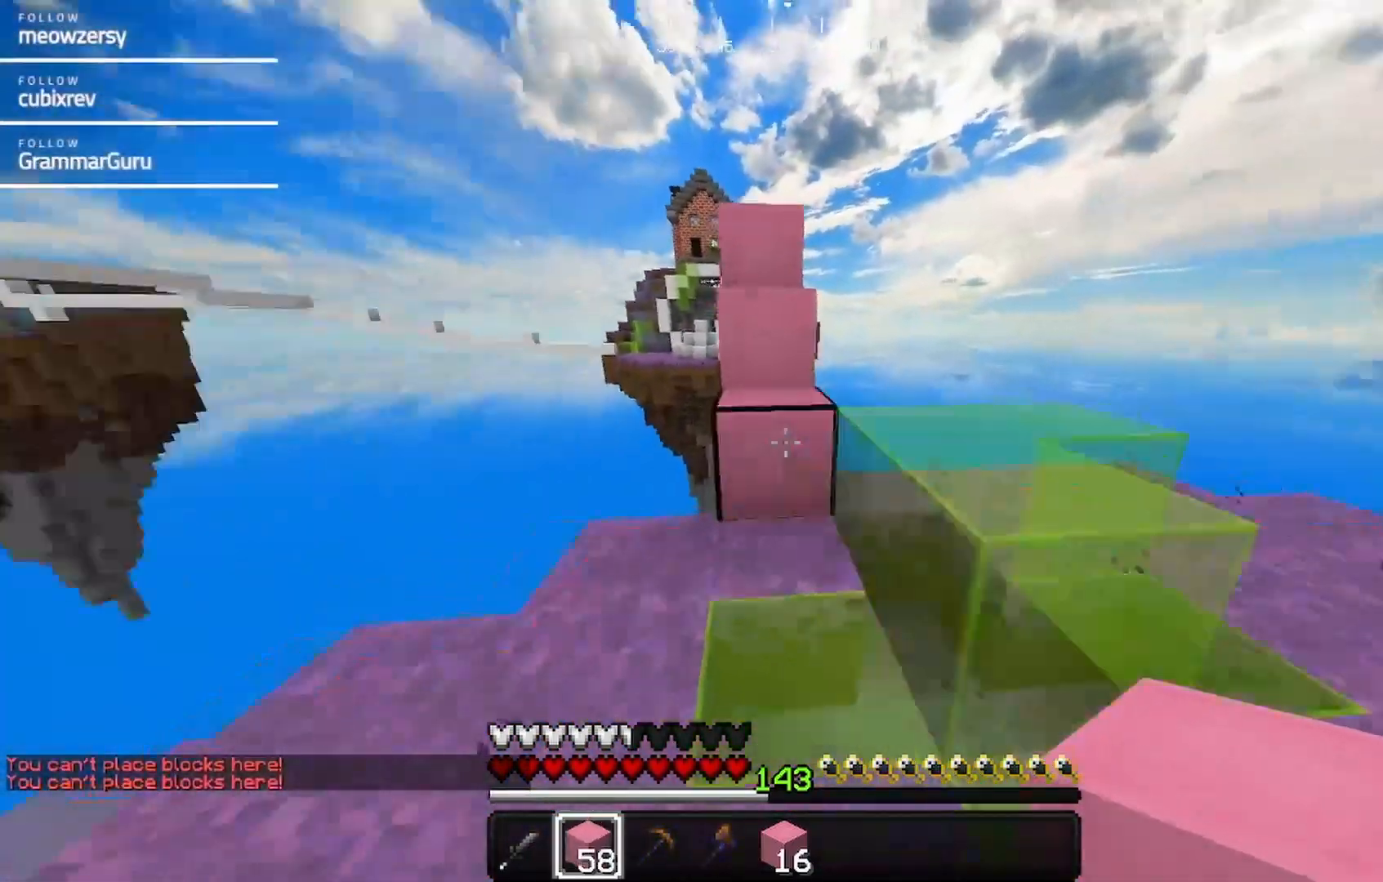
{"keys": ["w"], "mouse": [], "events": []}
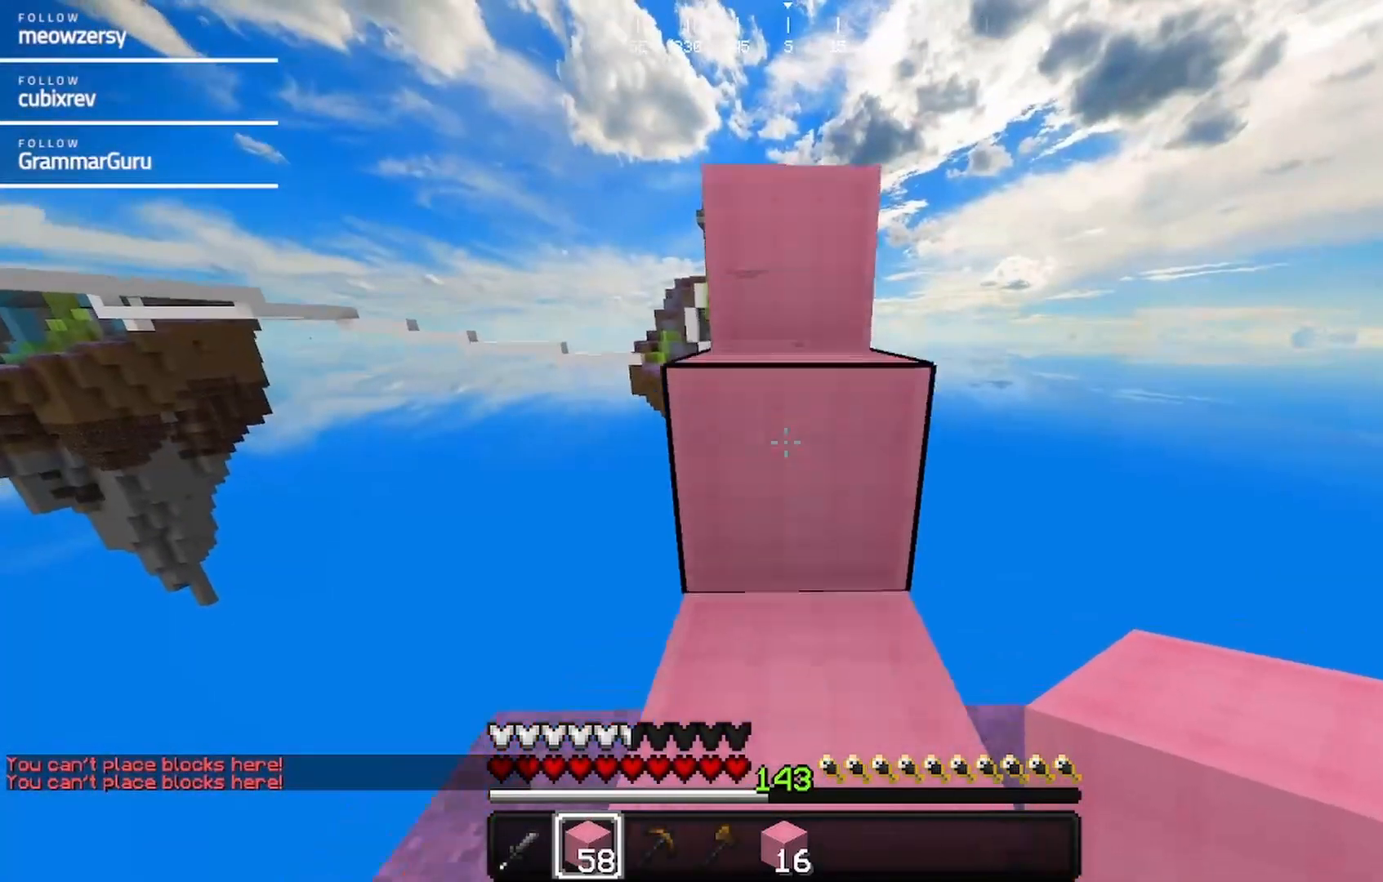
{"keys": ["w"], "mouse": [], "events": []}
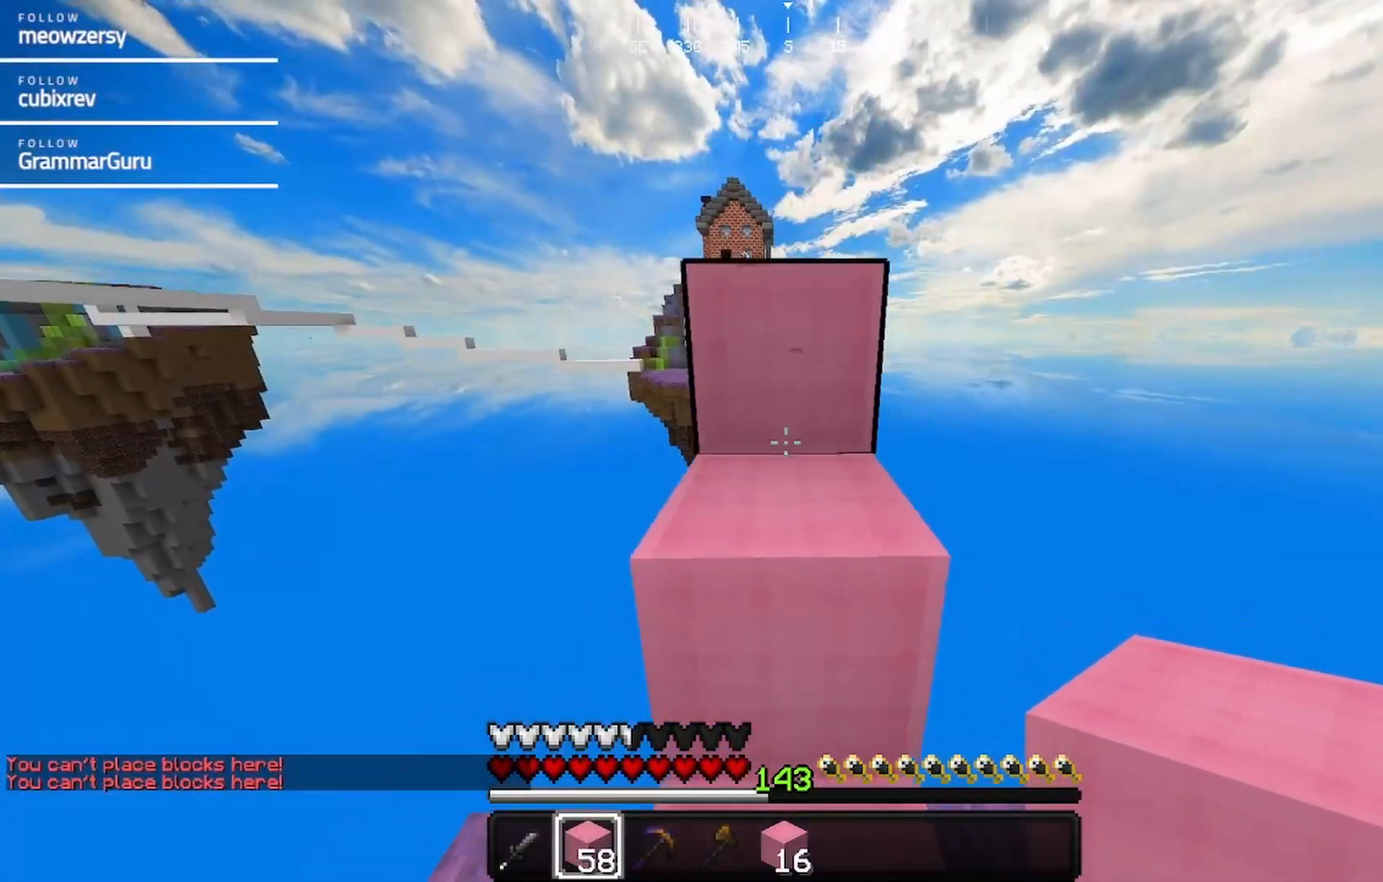
{"keys": ["w"], "mouse": [], "events": []}
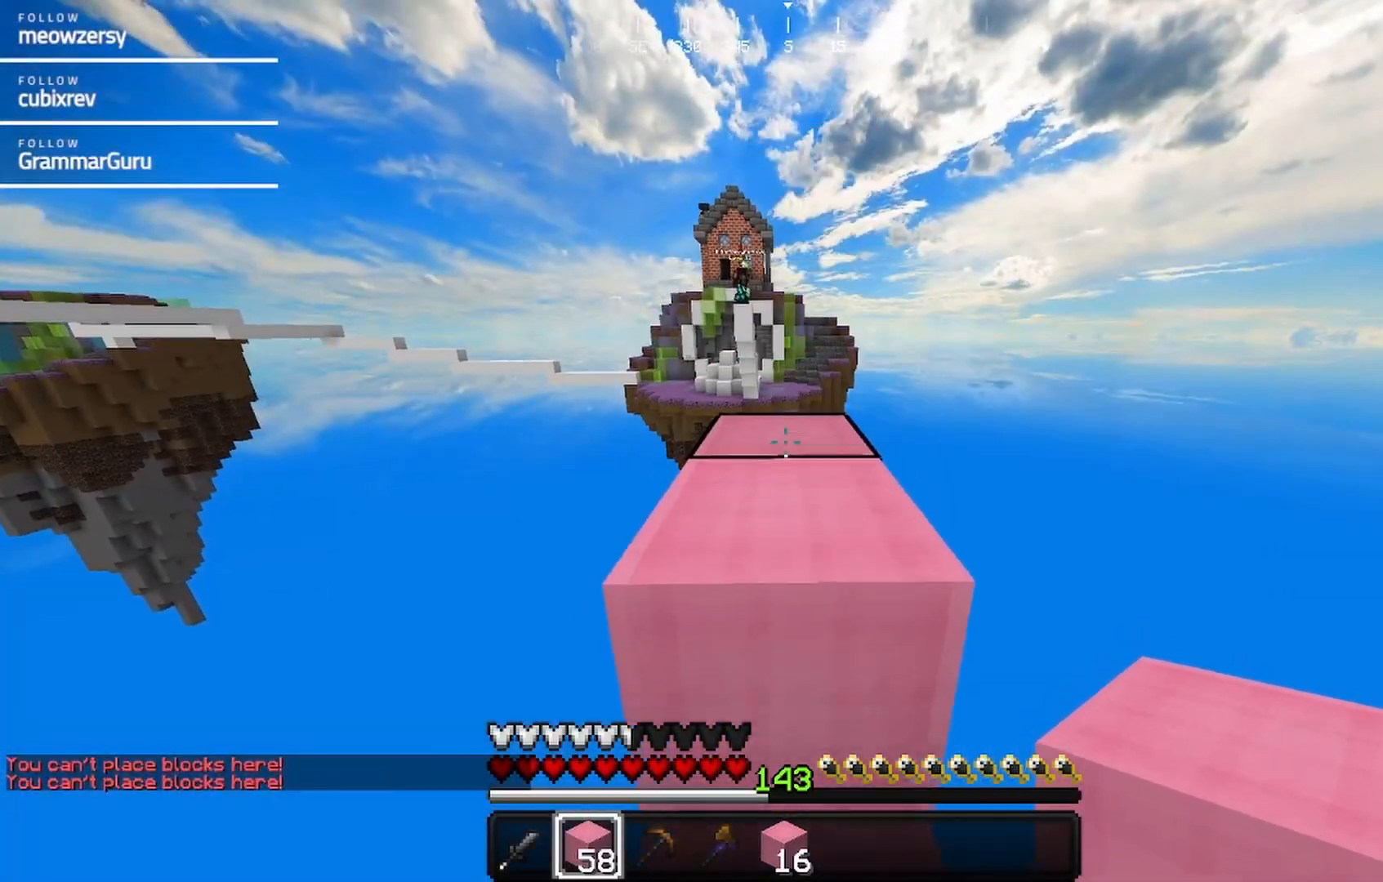
{"keys": ["w"], "mouse": [], "events": []}
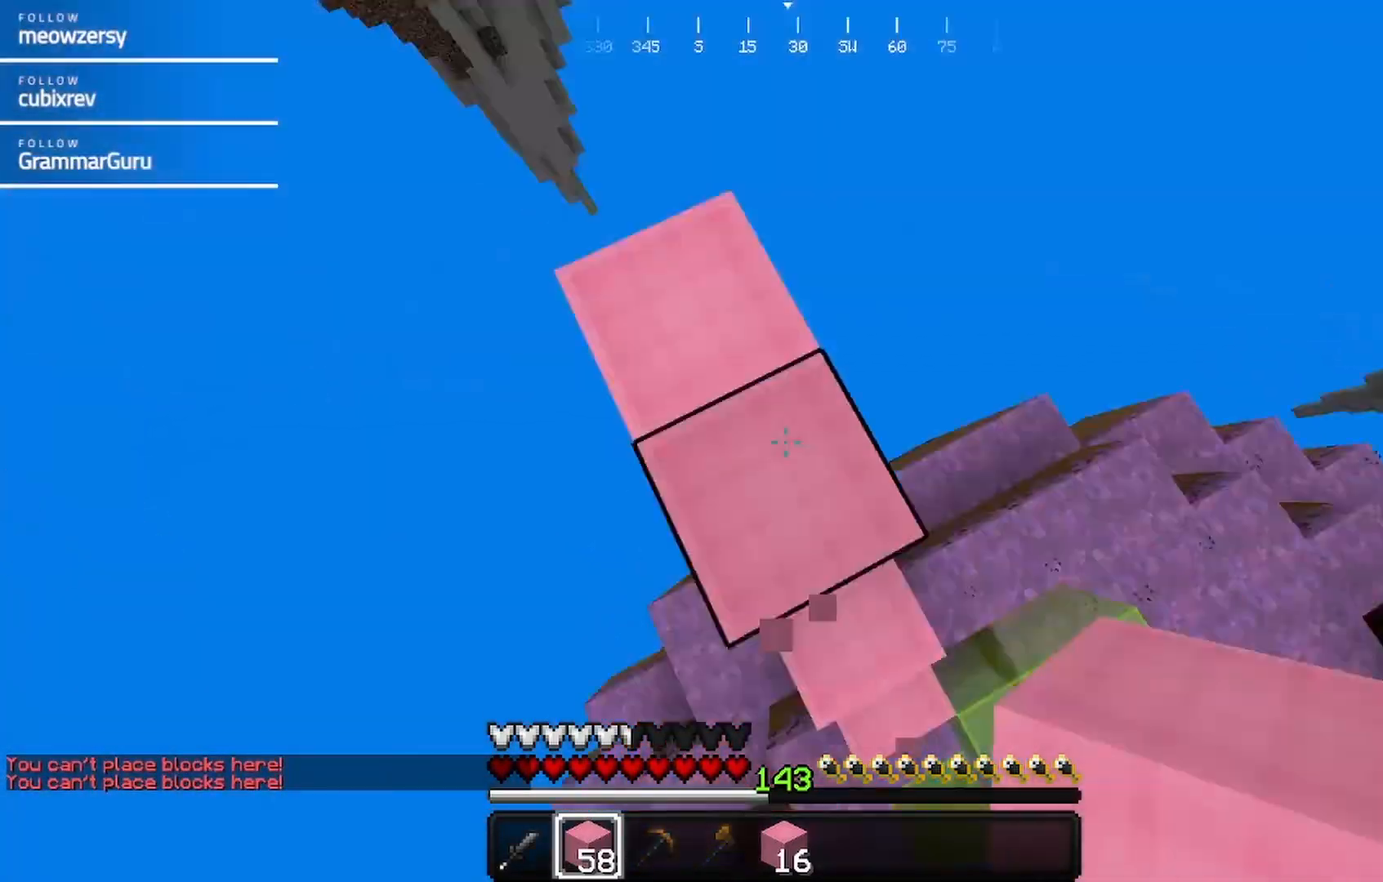
{"keys": ["s"], "mouse": [], "events": [[67, "w", "up"], [234, "mouse_right", "down"], [350, "s", "down"], [500, "mouse_right", "up"]]}
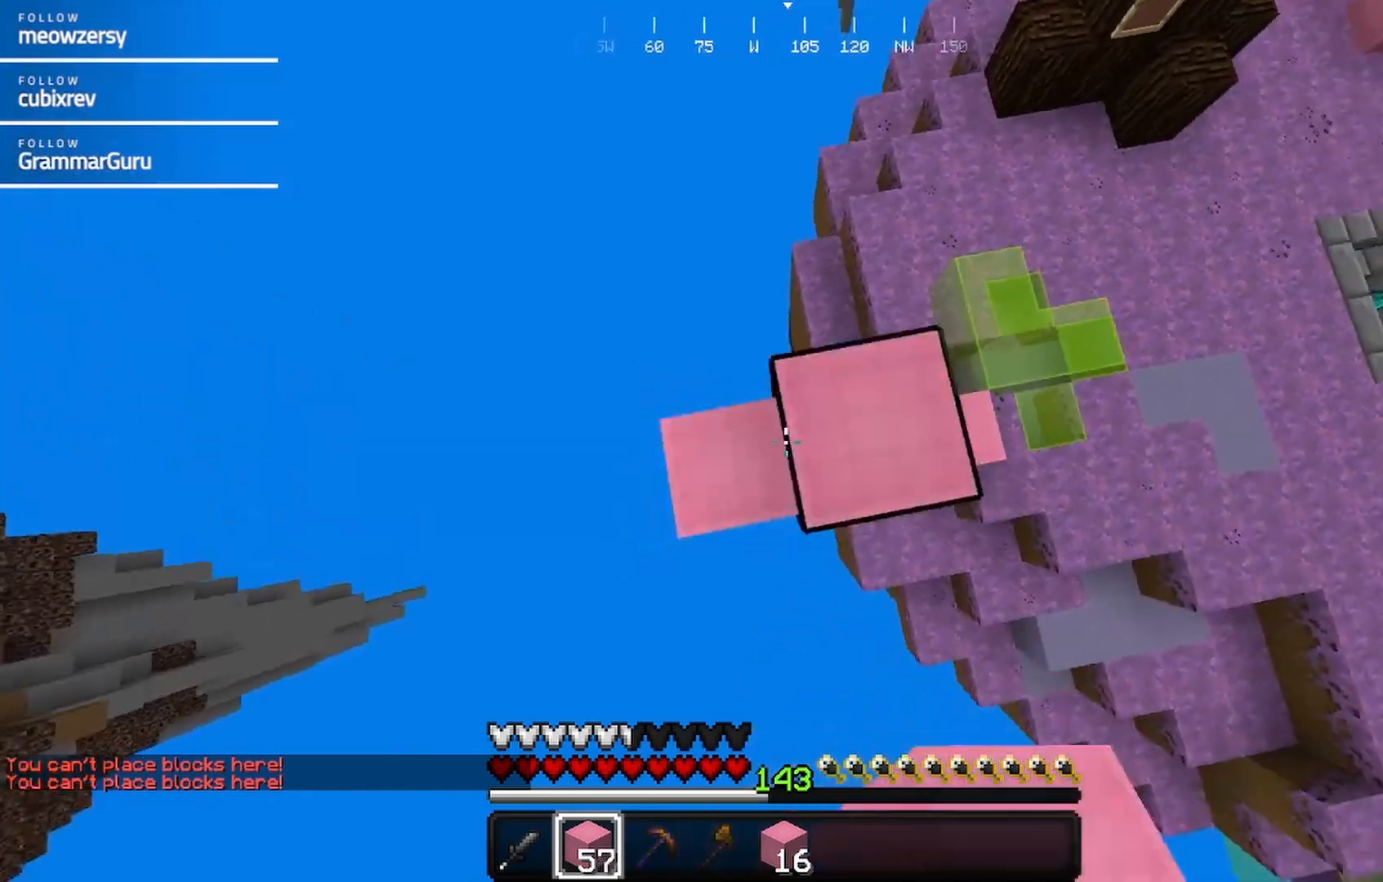
{"keys": ["a"], "mouse": [], "events": [[50, "a", "down"], [117, "mouse_right", "down"], [167, "s", "up"], [267, "a", "up"], [267, "mouse_right", "up"], [317, "mouse_right", "down"], [367, "a", "down"], [417, "mouse_right", "up"]]}
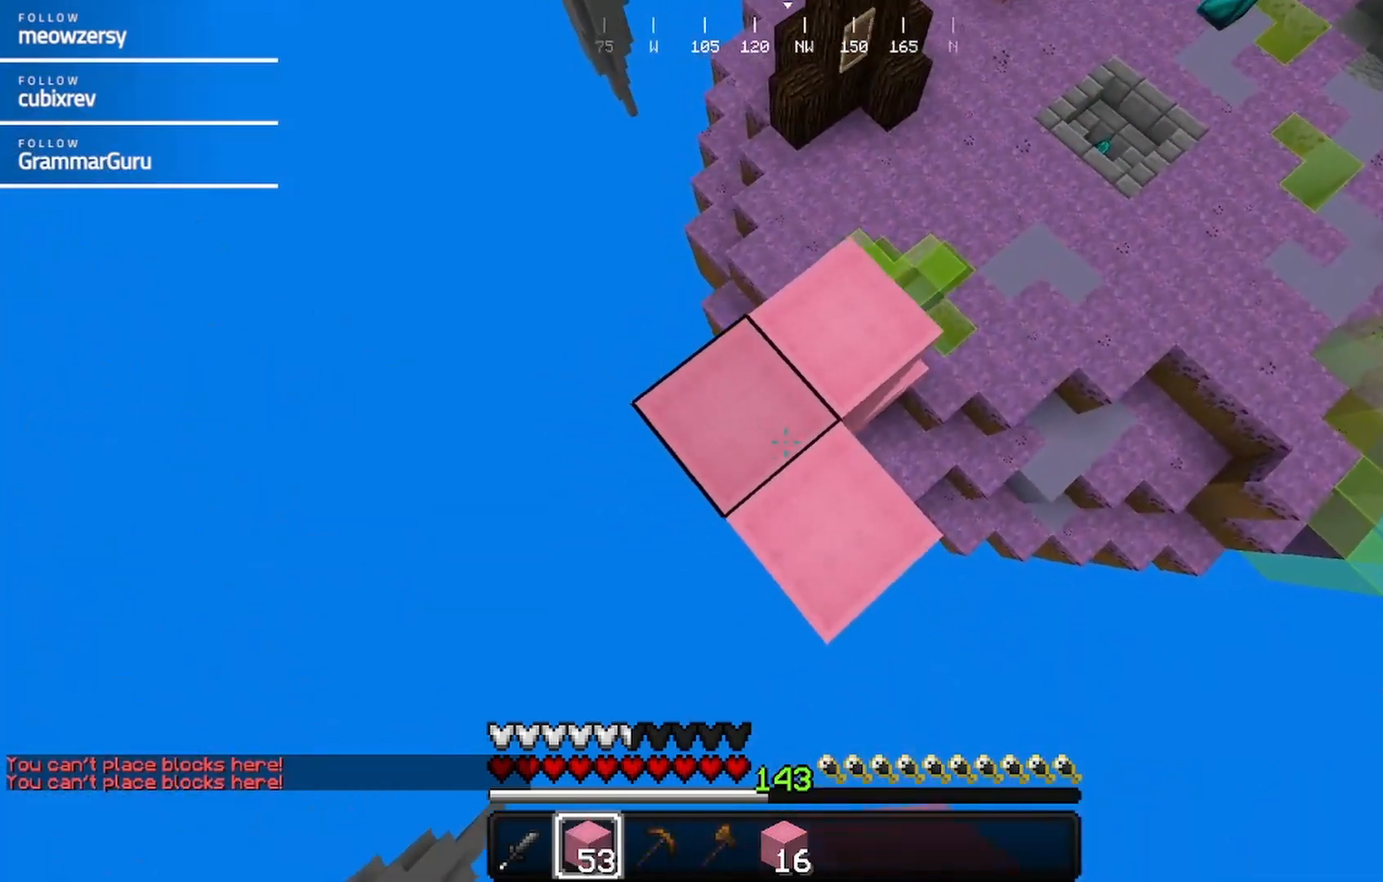
{"keys": ["a", "s"], "mouse": [], "events": [[34, "a", "up"], [34, "mouse_right", "down"], [117, "mouse_right", "up"], [234, "mouse_right", "down"], [334, "a", "down"], [384, "mouse_right", "up"], [434, "s", "down"]]}
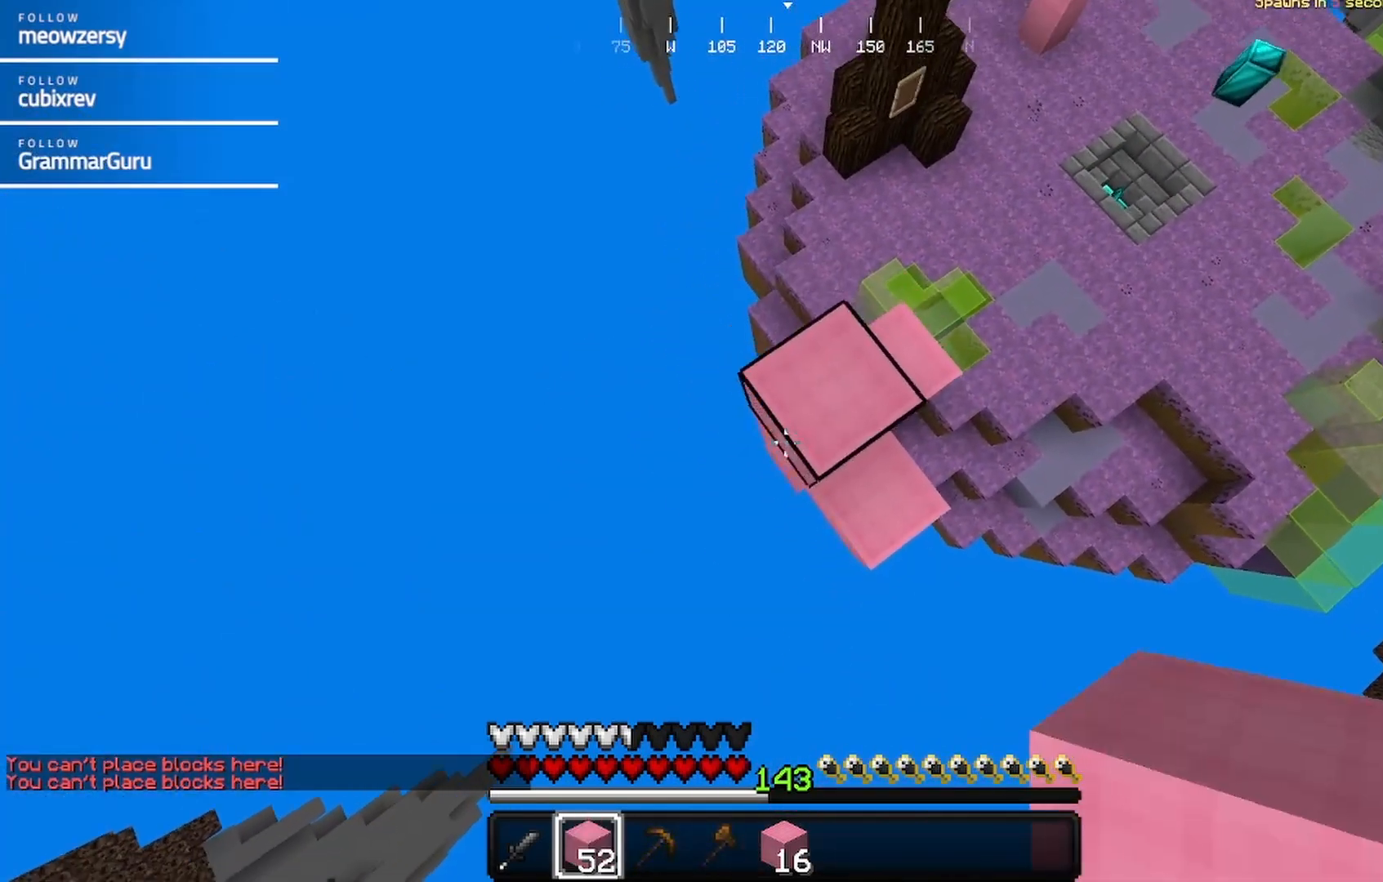
{"keys": ["s"], "mouse": ["right"], "events": [[50, "s", "up"], [100, "a", "up"], [100, "mouse_right", "down"], [300, "a", "down"], [350, "s", "down"], [500, "a", "up"]]}
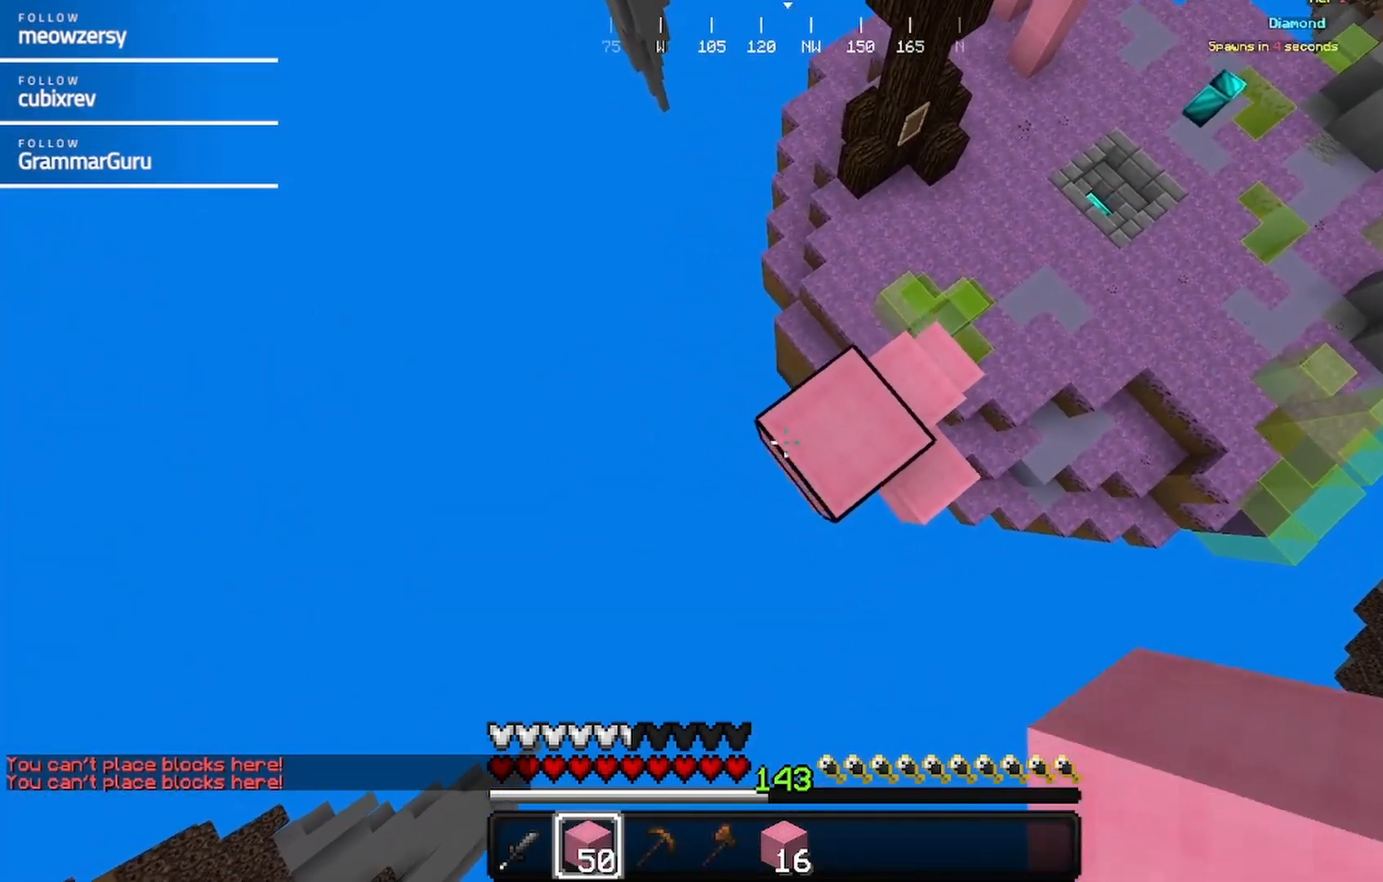
{"keys": [], "mouse": ["right"], "events": [[50, "s", "up"], [217, "s", "down"], [284, "mouse_right", "up"], [384, "mouse_right", "down"], [384, "s", "up"]]}
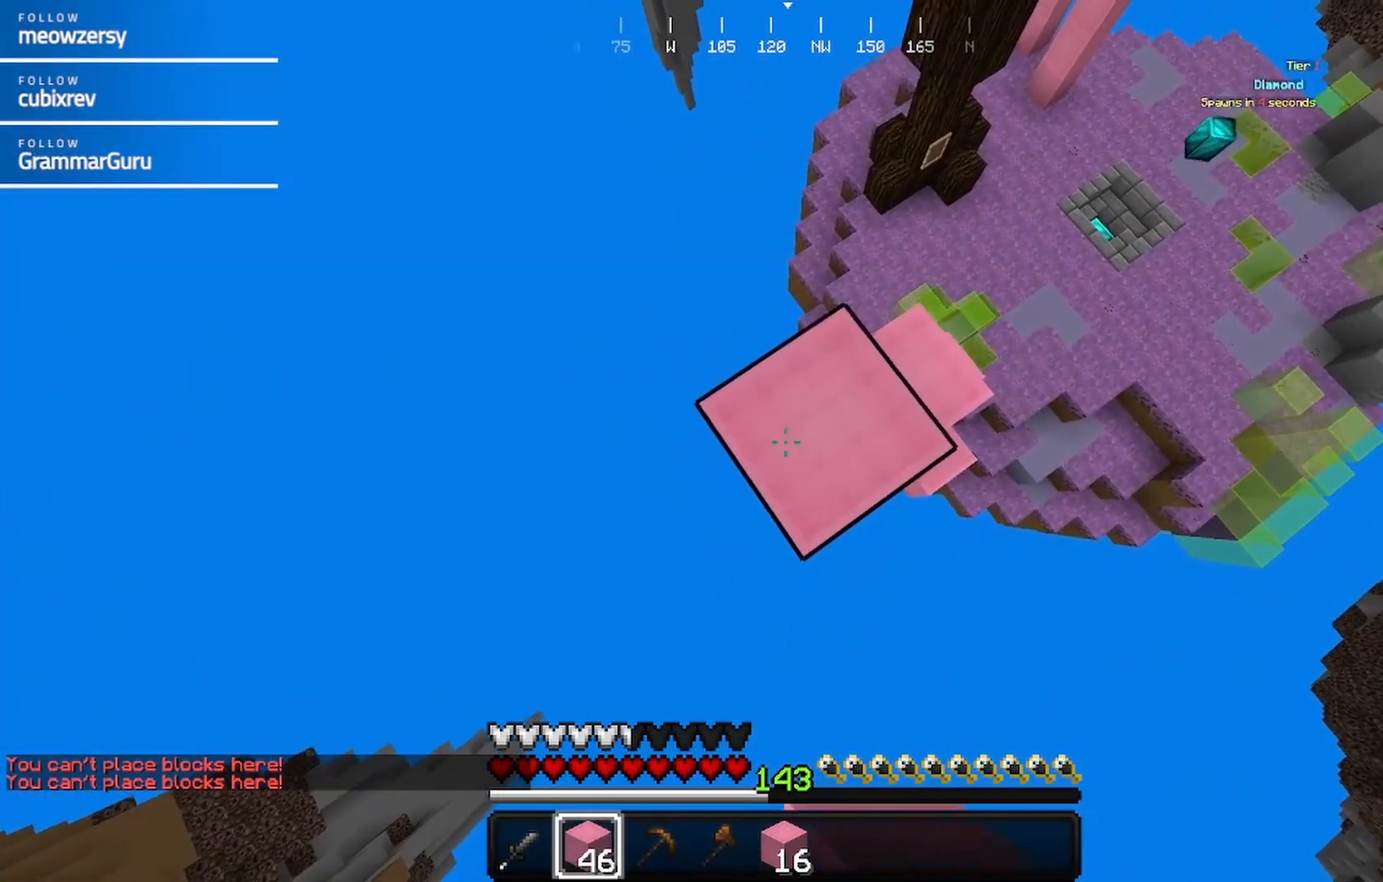
{"keys": [], "mouse": ["right"], "events": [[184, "a", "down"], [184, "mouse_right", "up"], [234, "s", "down"], [284, "mouse_right", "down"], [400, "s", "up"], [450, "a", "up"]]}
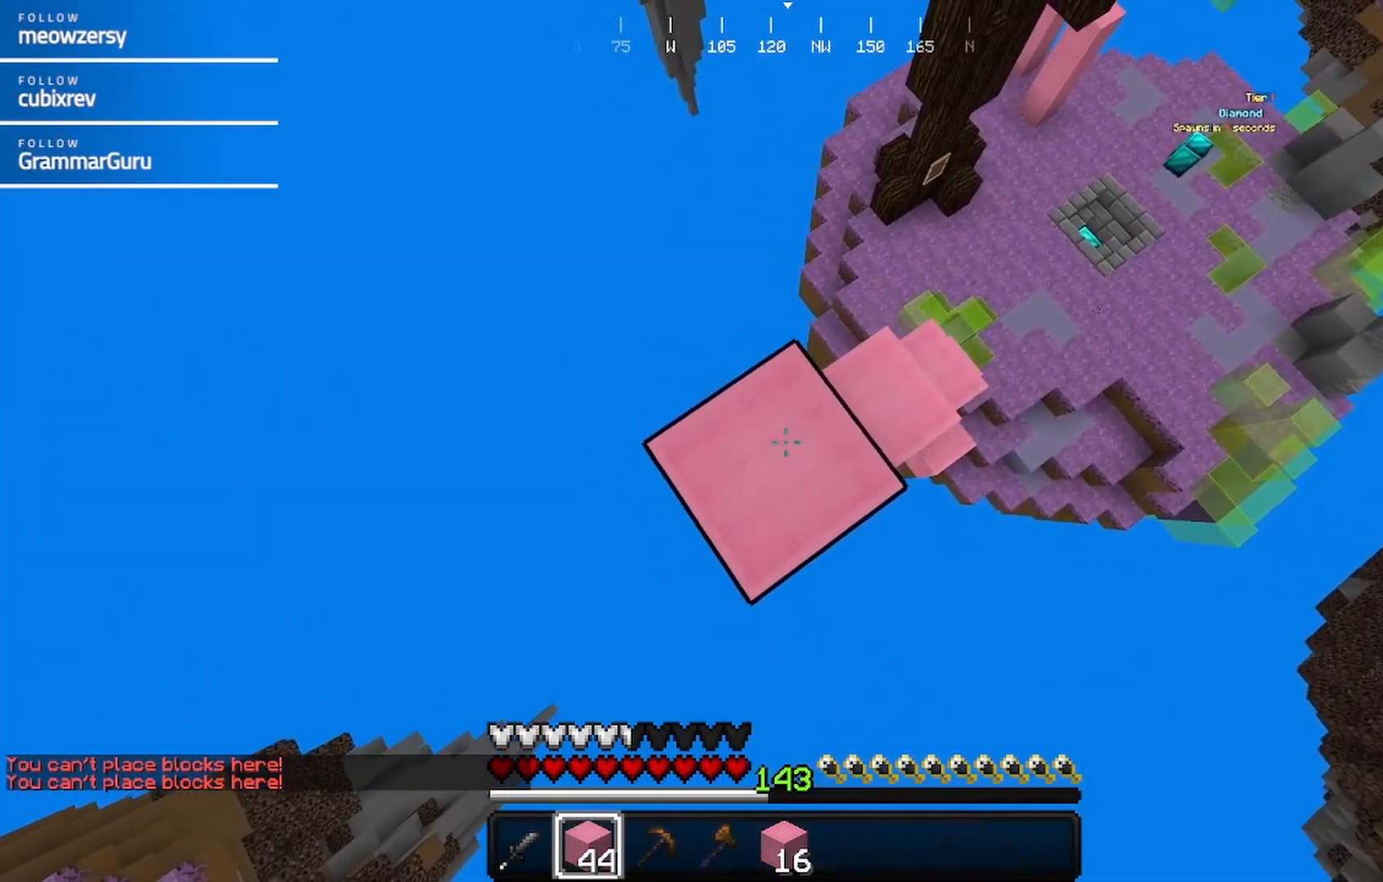
{"keys": [], "mouse": ["right"], "events": [[100, "mouse_right", "up"], [150, "a", "down"], [150, "s", "down"], [200, "mouse_right", "down"], [350, "a", "up"], [367, "mouse_right", "up"], [367, "s", "up"], [417, "mouse_right", "down"]]}